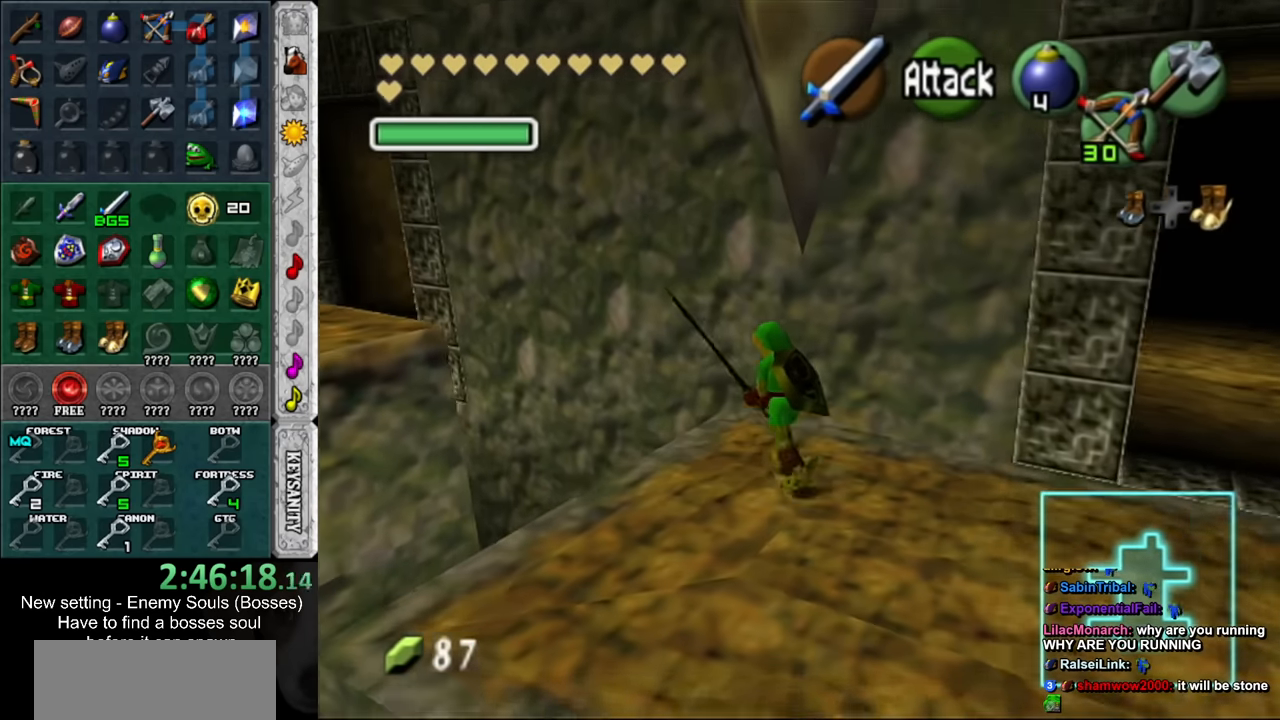
Gameplay with a controller (Nintendo layout); each line is a JSON object with the inputs held at the frame after it. "events" lists button and stick changes between this image and that frame as [ms after this image, input, new state], when the widget could be followed in between. Not read: L3 R3.
{"buttons": [], "left_stick": "up-left", "right_stick": "center", "events": []}
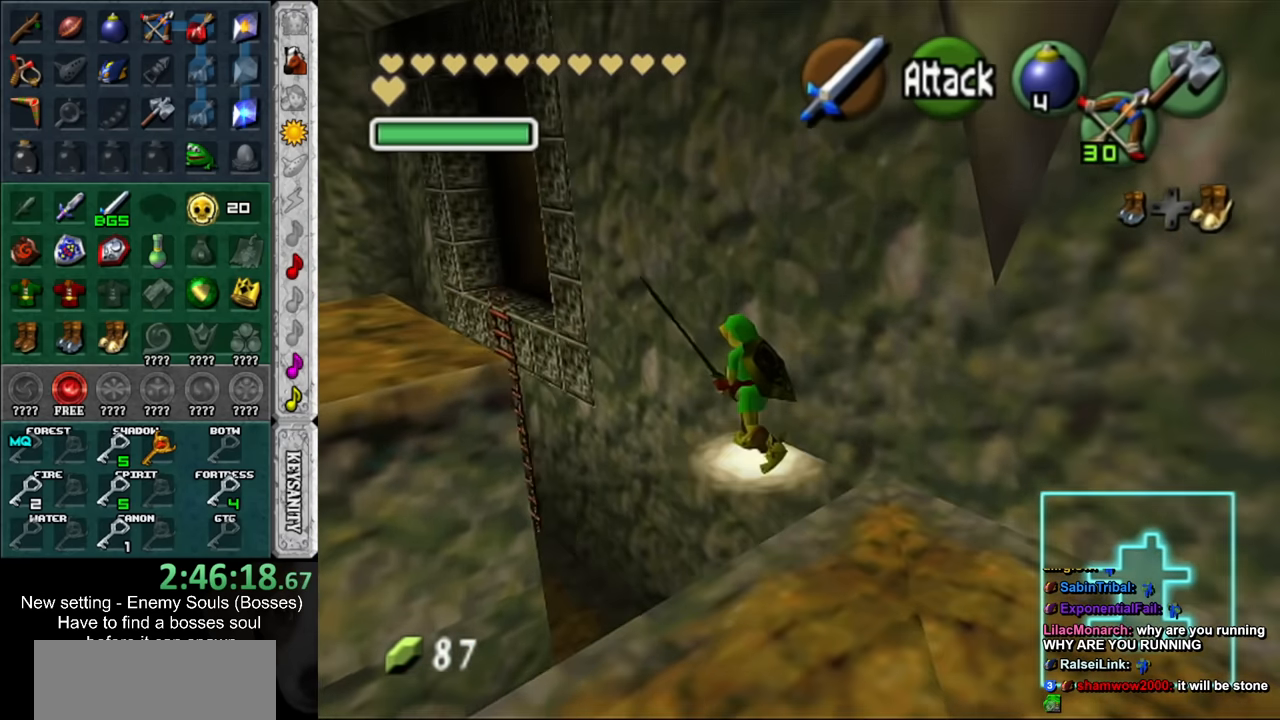
{"buttons": [], "left_stick": "up", "right_stick": "center", "events": [[333, "left_stick", "up"]]}
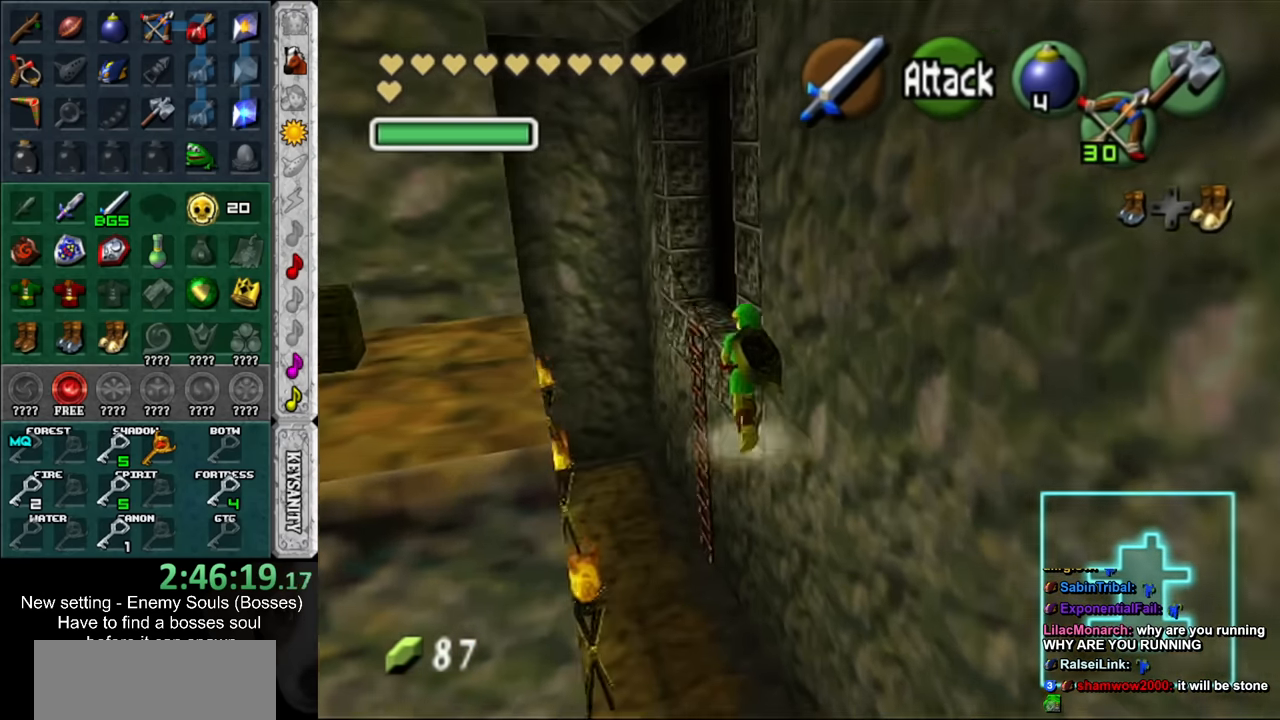
{"buttons": [], "left_stick": "up", "right_stick": "center", "events": [[267, "B", "down"], [367, "B", "up"]]}
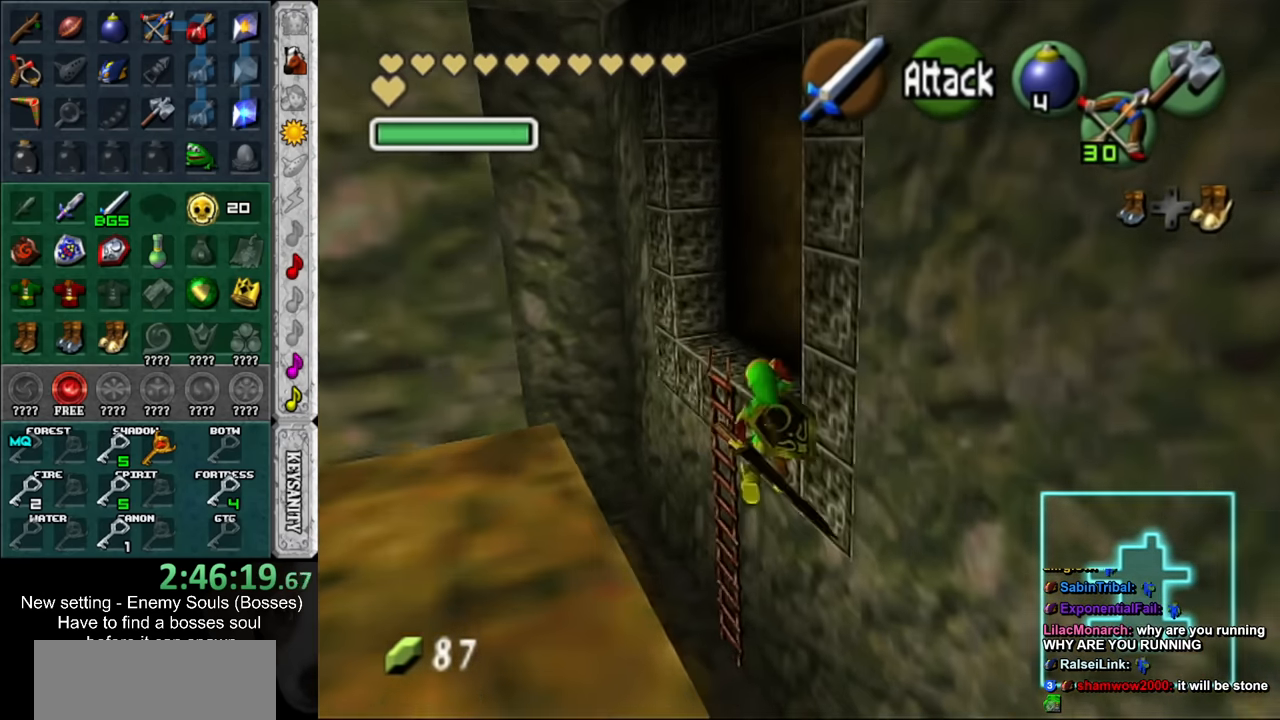
{"buttons": [], "left_stick": "up", "right_stick": "center", "events": [[17, "DPAD_RIGHT", "down"], [167, "DPAD_RIGHT", "up"]]}
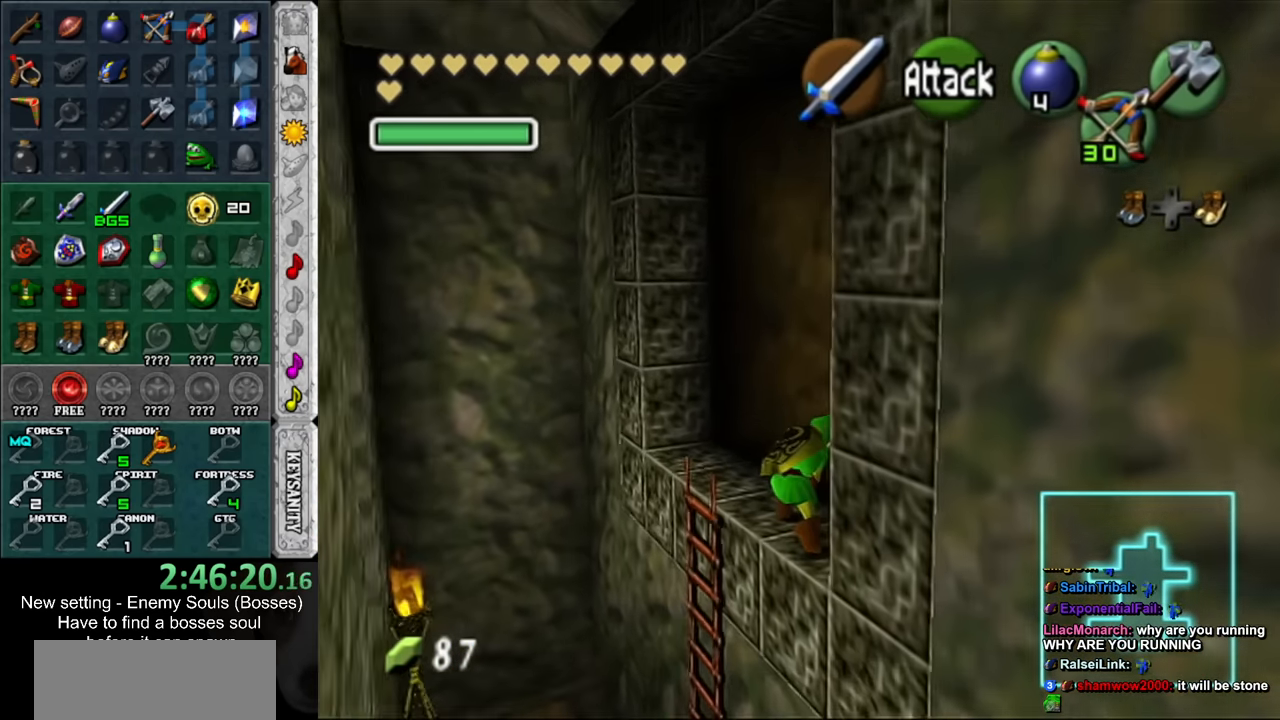
{"buttons": [], "left_stick": "up-right", "right_stick": "center", "events": [[50, "left_stick", "up-right"]]}
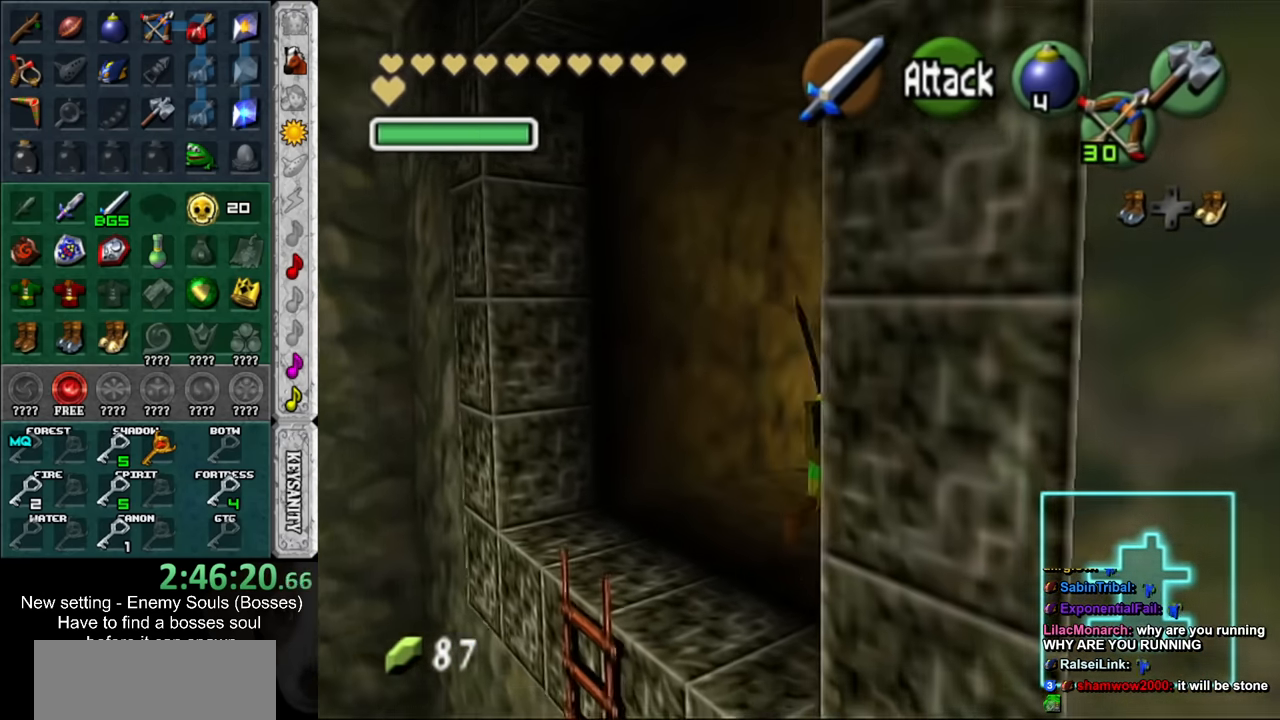
{"buttons": [], "left_stick": "up", "right_stick": "center", "events": [[200, "left_stick", "up"]]}
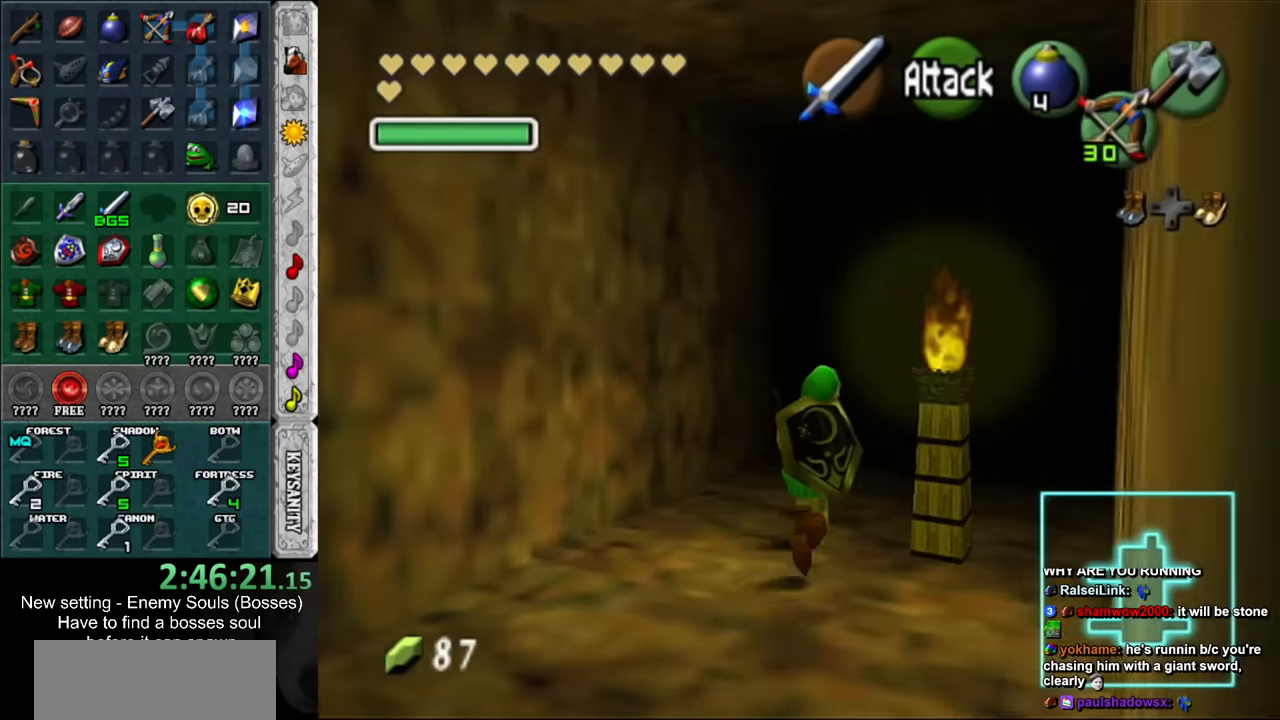
{"buttons": [], "left_stick": "up", "right_stick": "center", "events": [[300, "DPAD_RIGHT", "down"], [450, "DPAD_RIGHT", "up"]]}
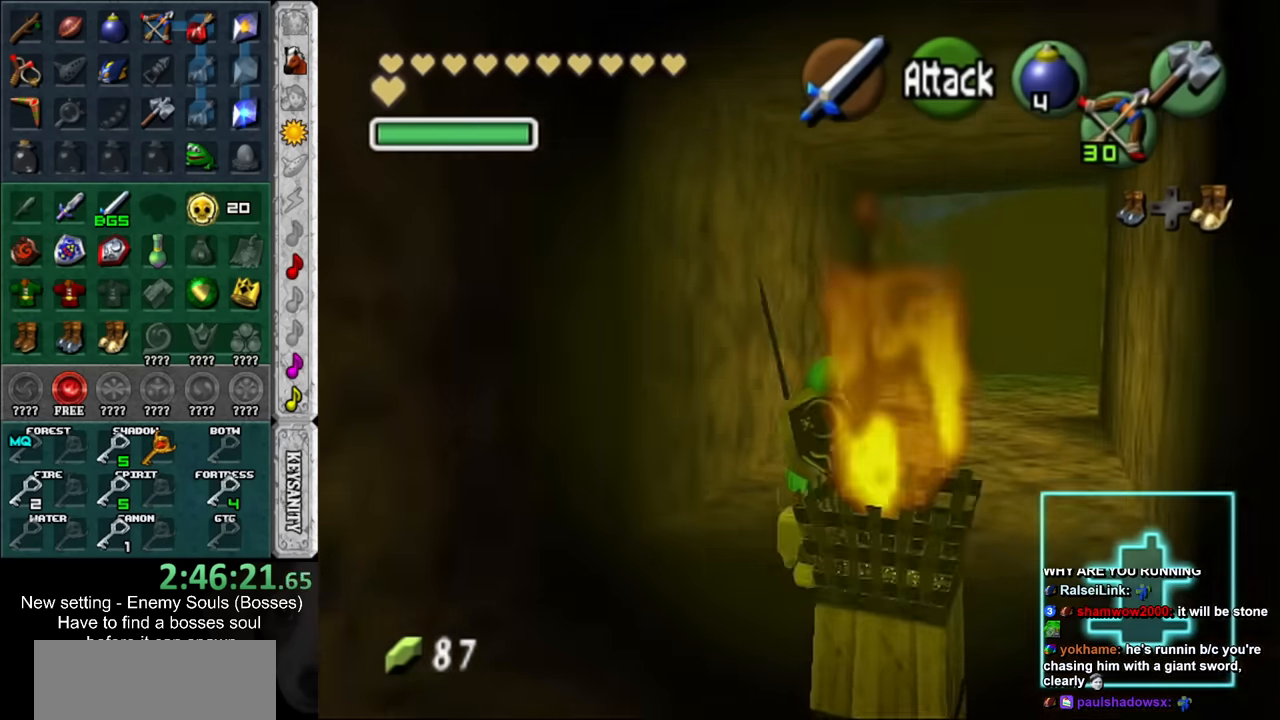
{"buttons": [], "left_stick": "up", "right_stick": "center", "events": []}
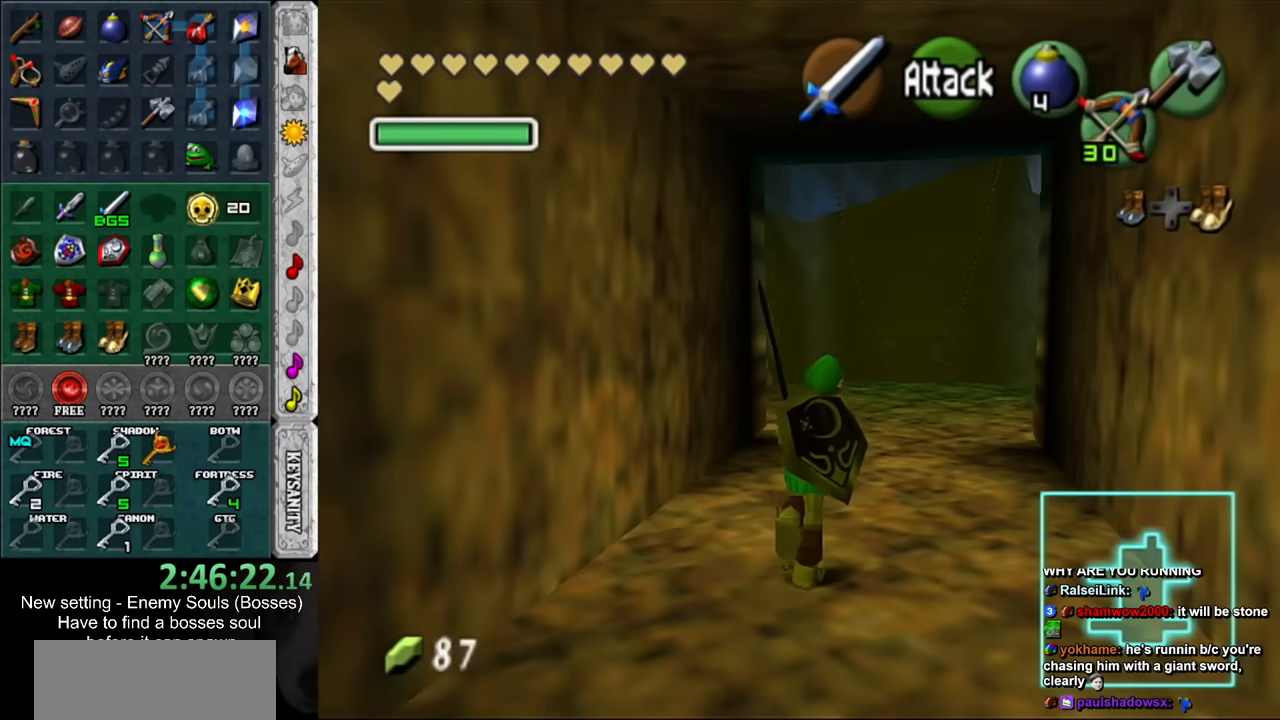
{"buttons": [], "left_stick": "up", "right_stick": "center", "events": []}
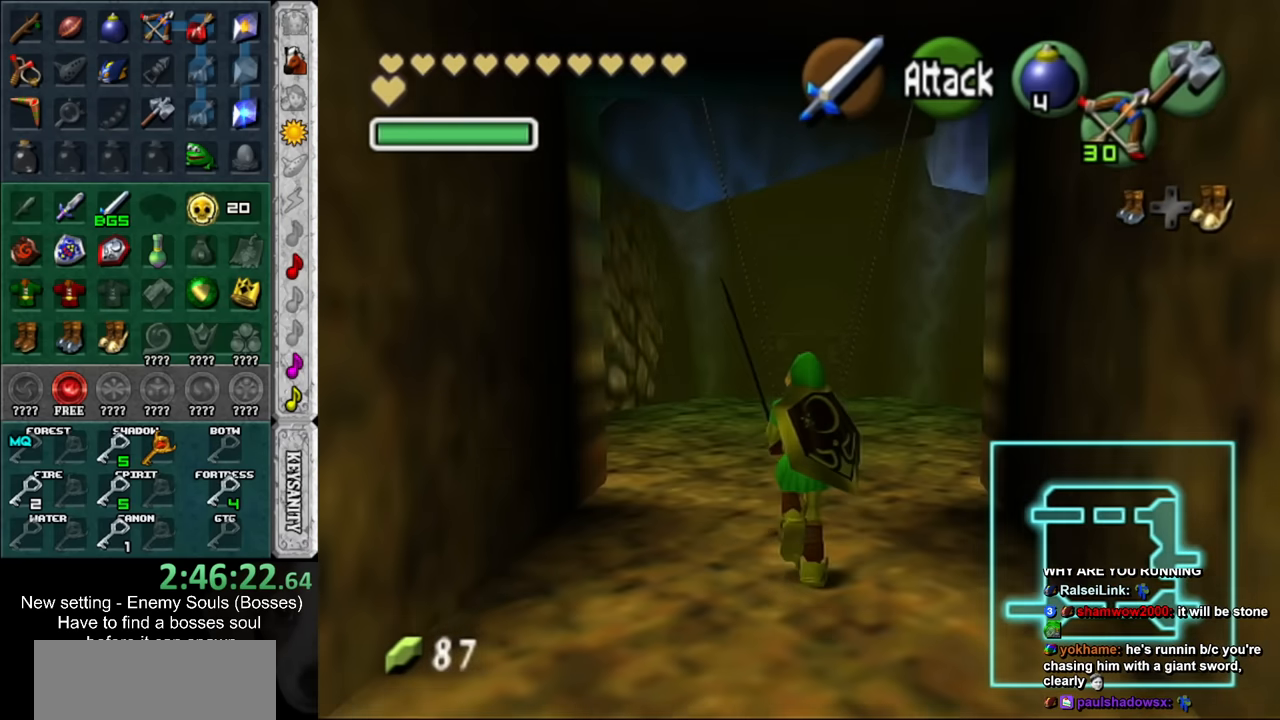
{"buttons": [], "left_stick": "up", "right_stick": "center", "events": []}
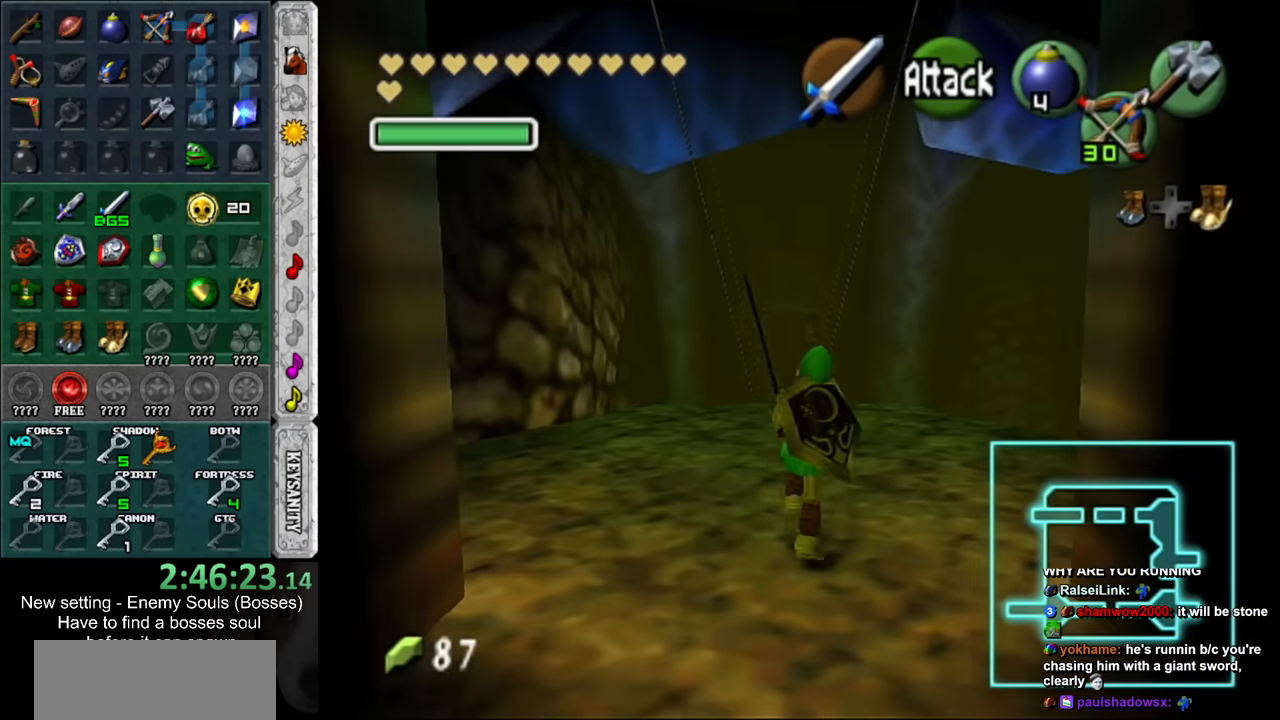
{"buttons": [], "left_stick": "up", "right_stick": "center", "events": []}
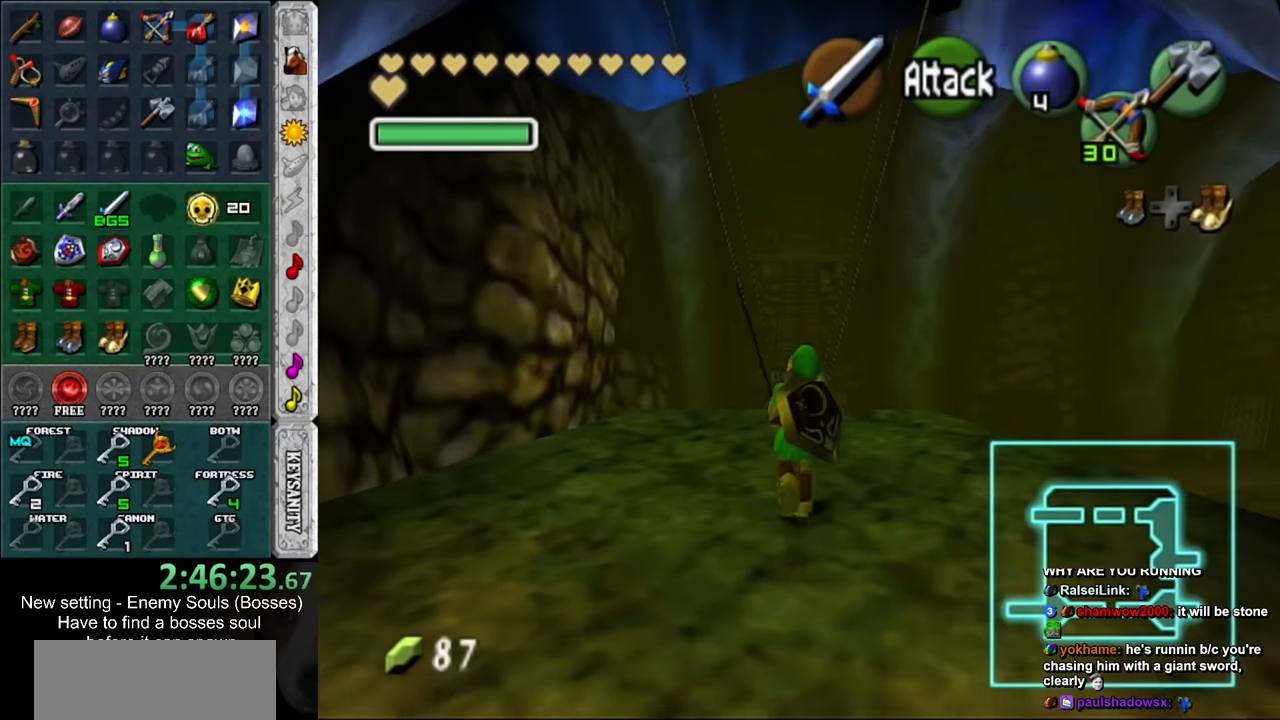
{"buttons": [], "left_stick": "up", "right_stick": "center", "events": []}
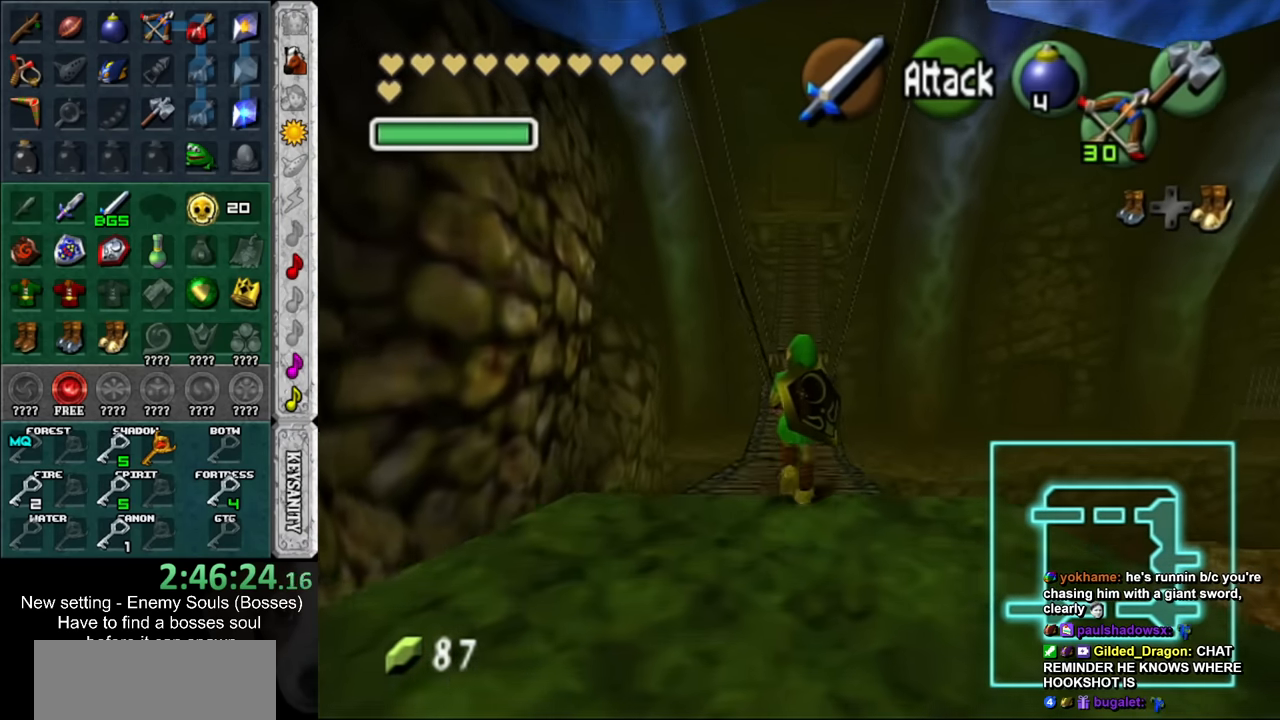
{"buttons": [], "left_stick": "up", "right_stick": "center", "events": []}
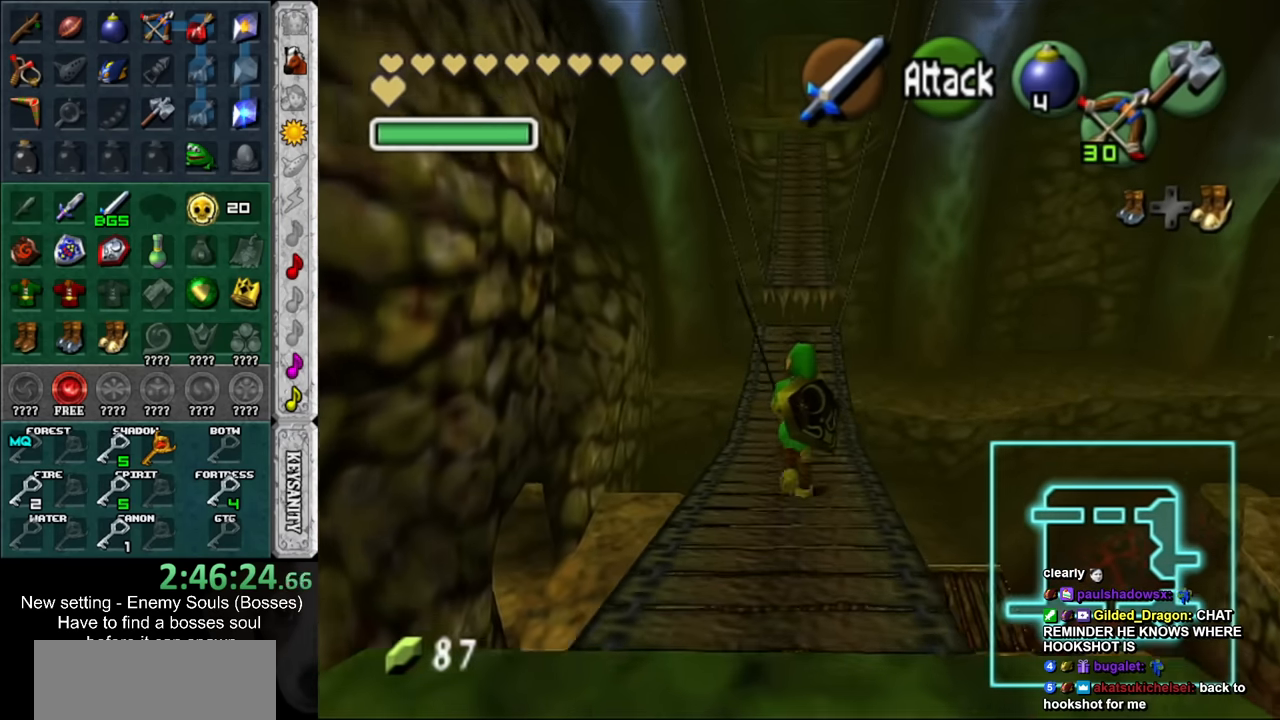
{"buttons": [], "left_stick": "up", "right_stick": "center", "events": []}
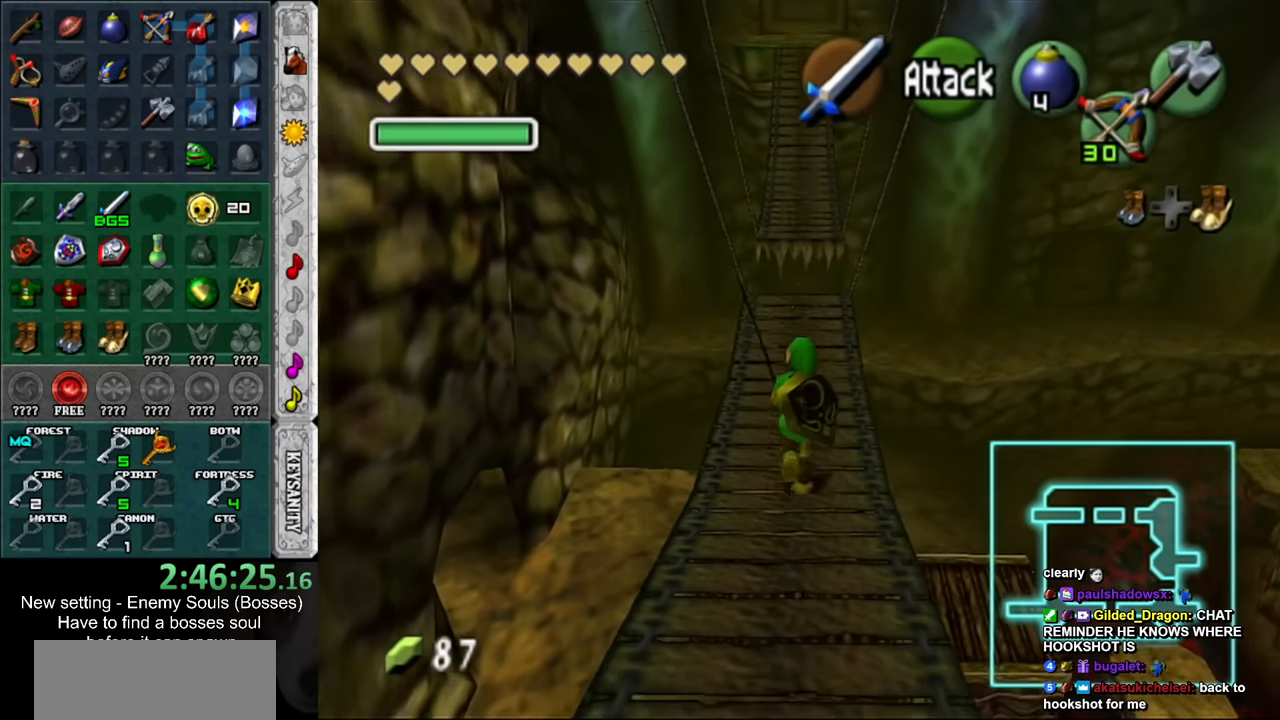
{"buttons": [], "left_stick": "up", "right_stick": "center", "events": []}
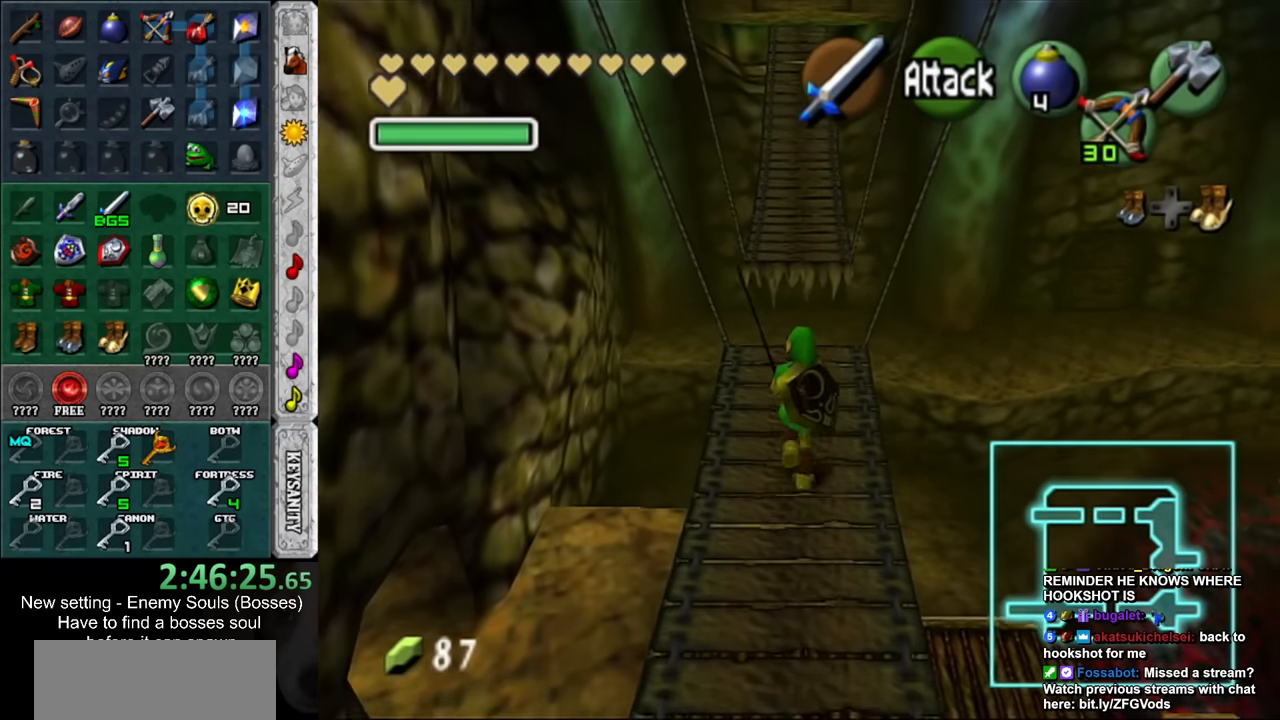
{"buttons": [], "left_stick": "up", "right_stick": "center", "events": []}
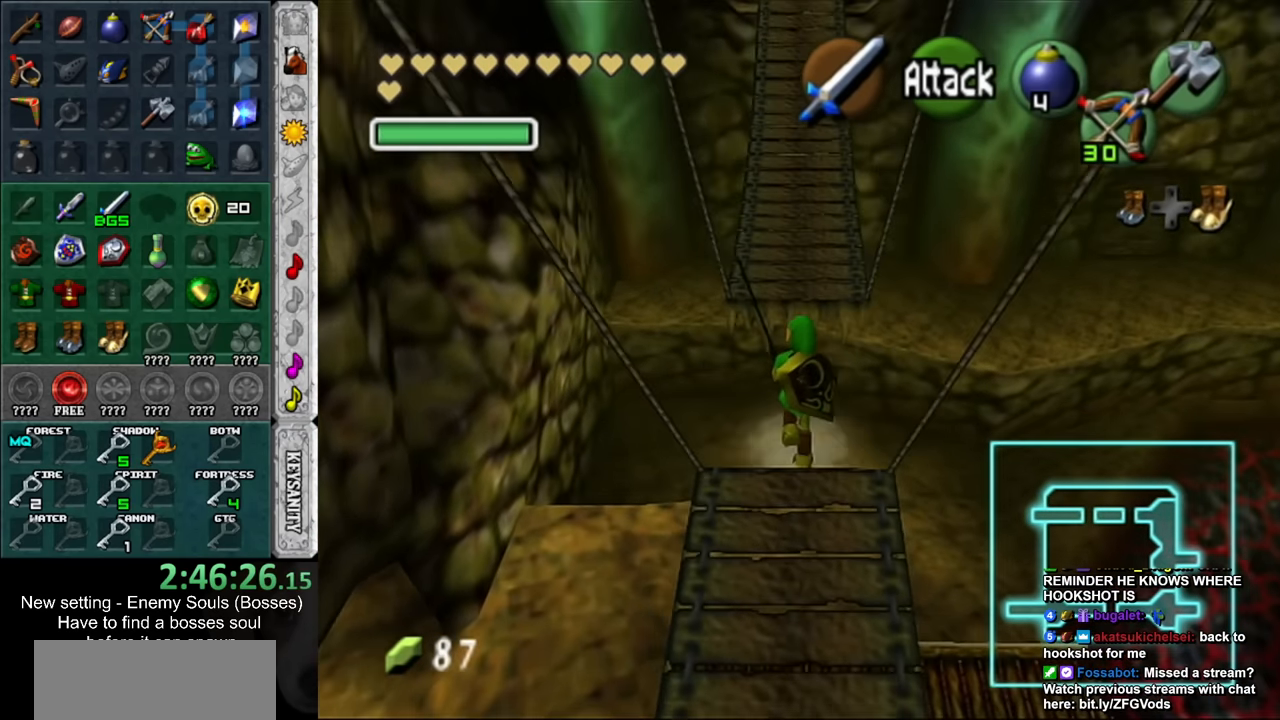
{"buttons": [], "left_stick": "up", "right_stick": "center", "events": []}
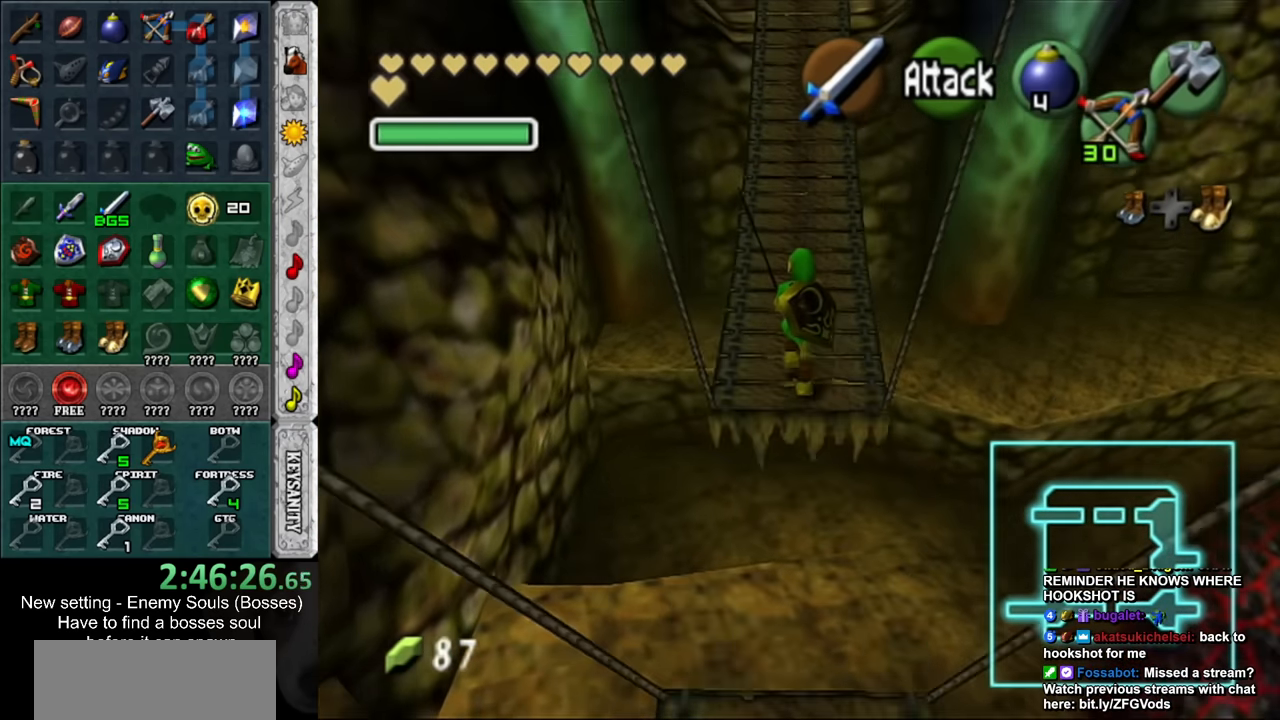
{"buttons": [], "left_stick": "up", "right_stick": "center", "events": []}
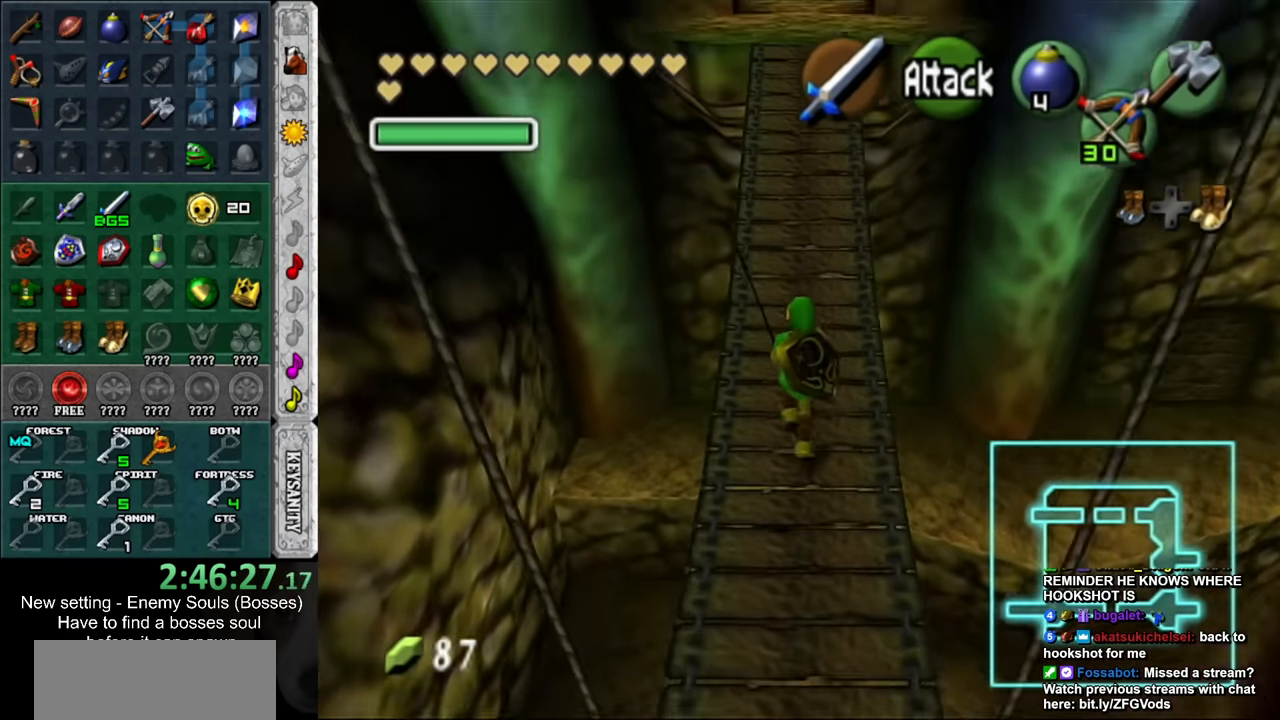
{"buttons": [], "left_stick": "up", "right_stick": "center", "events": []}
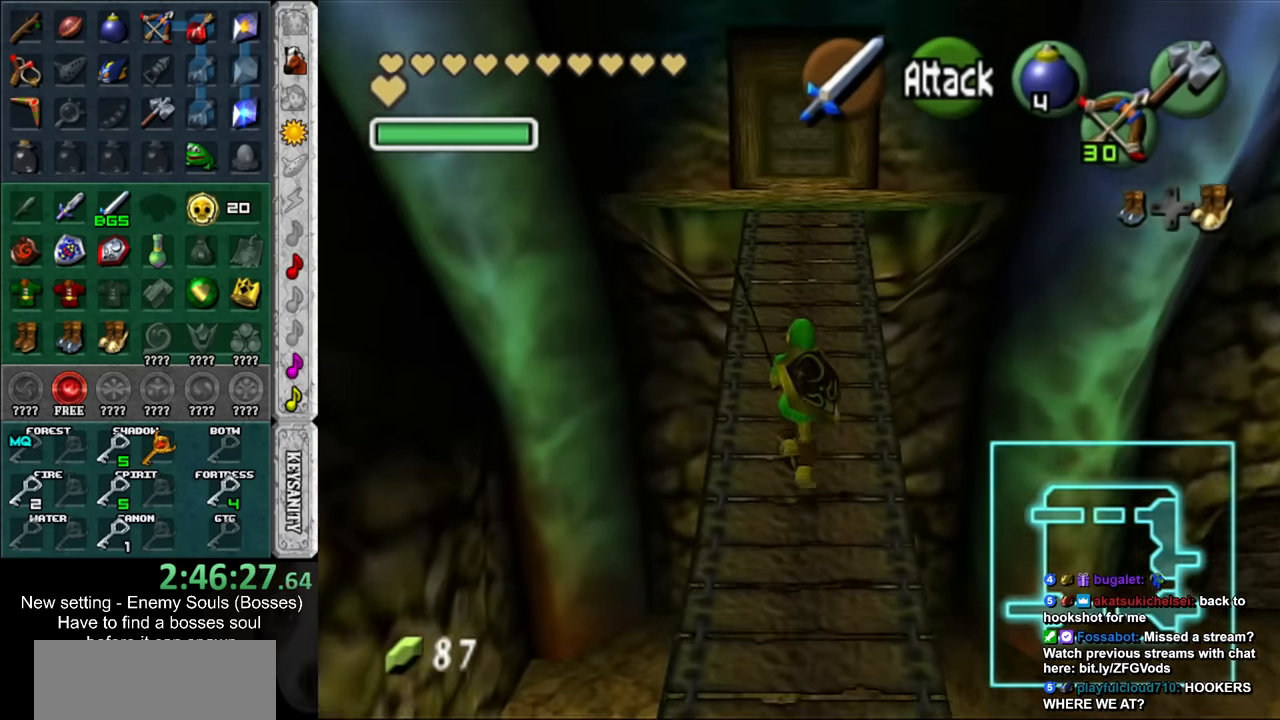
{"buttons": [], "left_stick": "up", "right_stick": "center", "events": []}
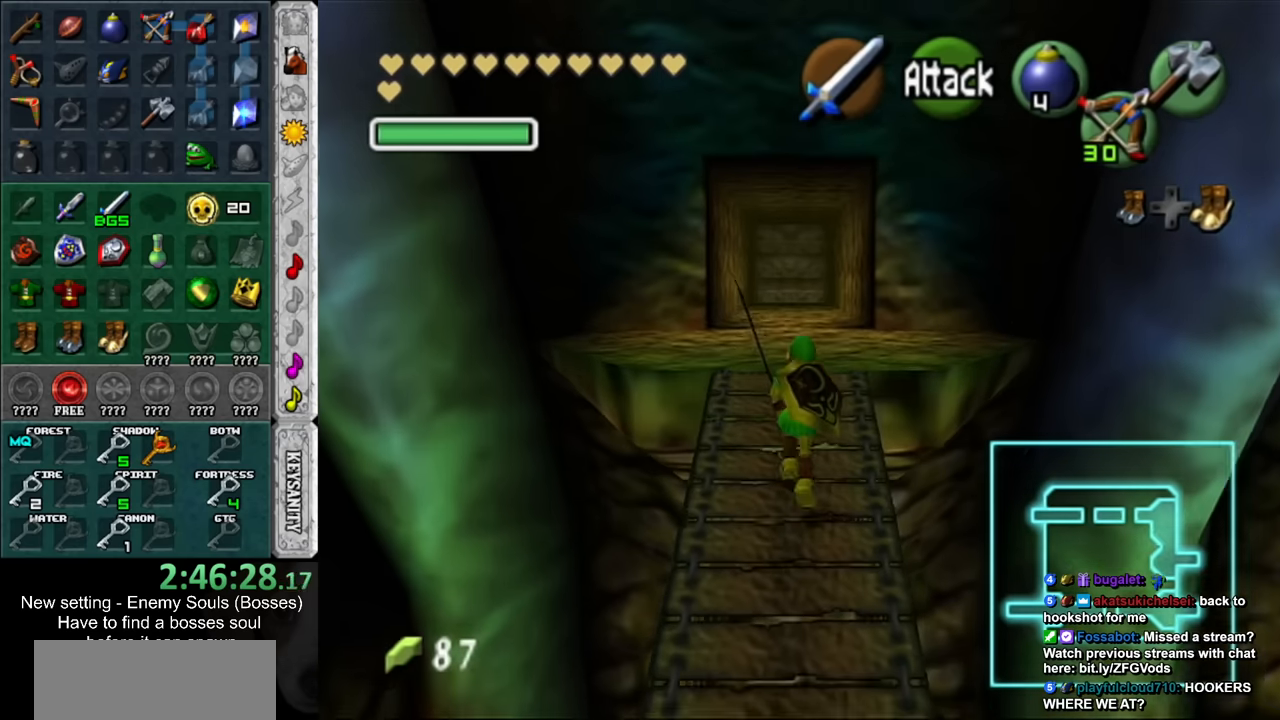
{"buttons": [], "left_stick": "up", "right_stick": "center", "events": []}
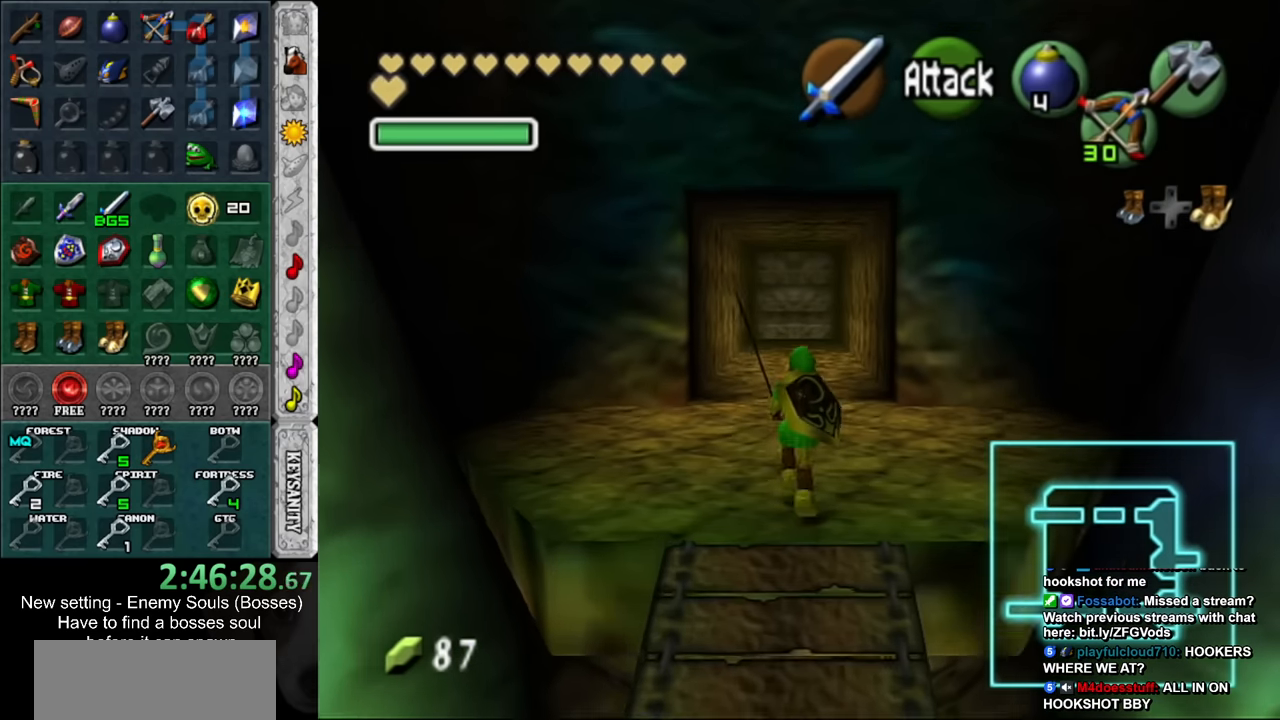
{"buttons": [], "left_stick": "up", "right_stick": "center", "events": []}
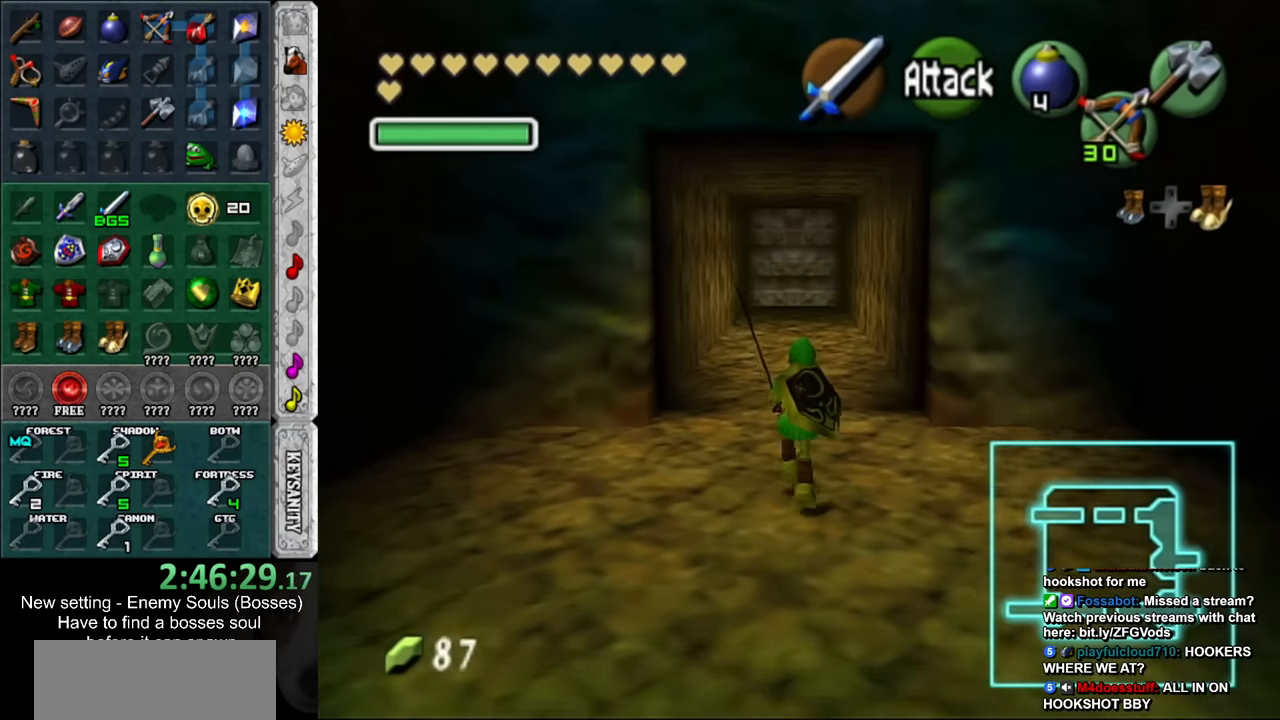
{"buttons": [], "left_stick": "up", "right_stick": "center", "events": []}
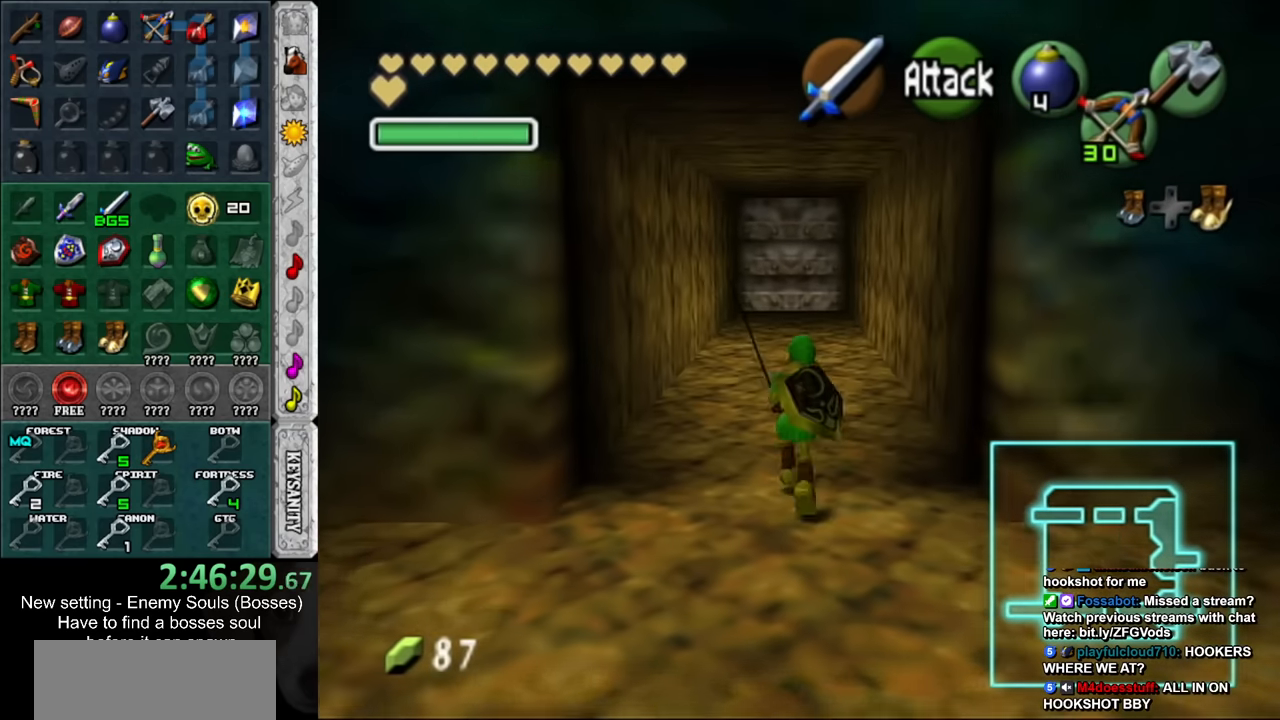
{"buttons": [], "left_stick": "up", "right_stick": "center", "events": []}
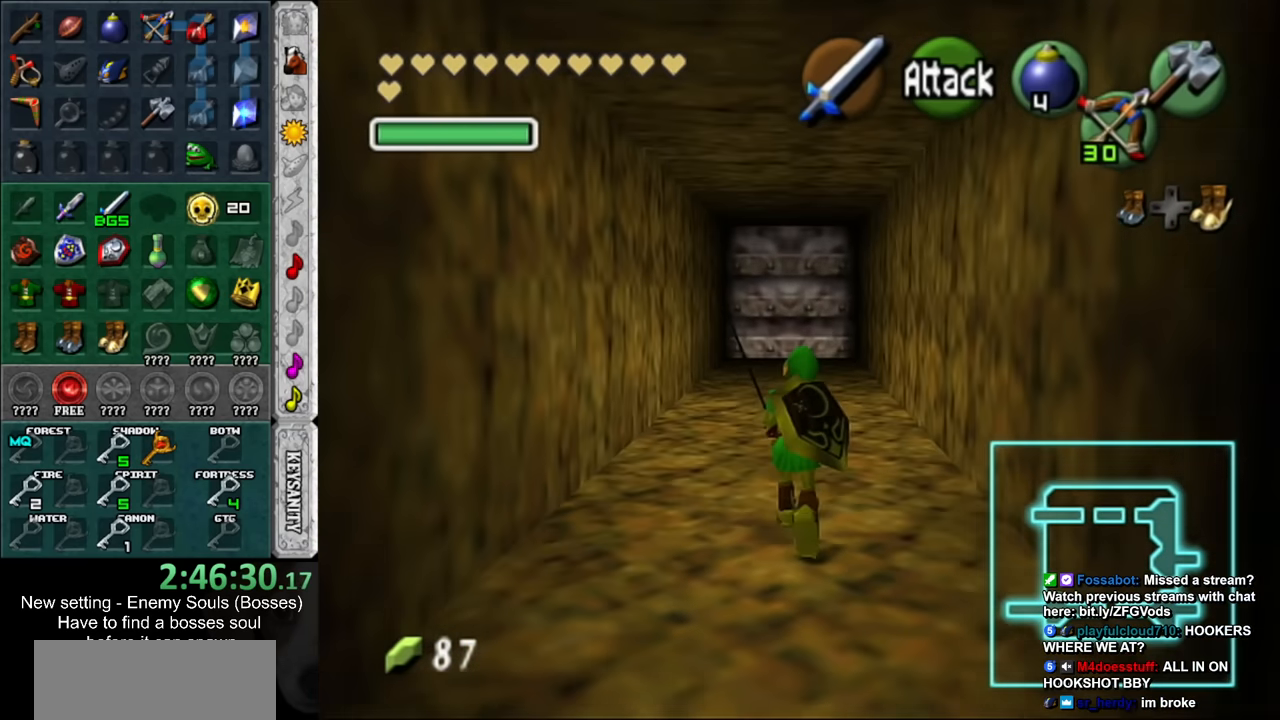
{"buttons": [], "left_stick": "up", "right_stick": "center", "events": []}
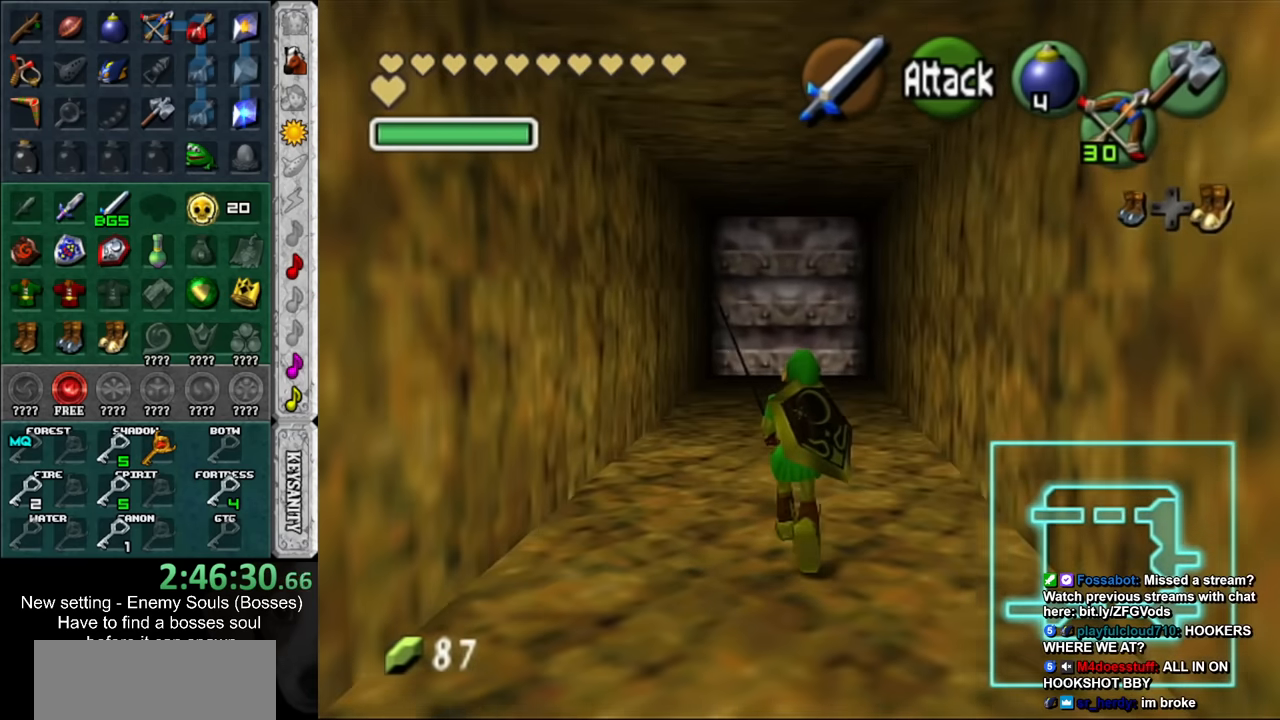
{"buttons": ["DPAD_RIGHT"], "left_stick": "up", "right_stick": "center", "events": [[400, "DPAD_RIGHT", "down"]]}
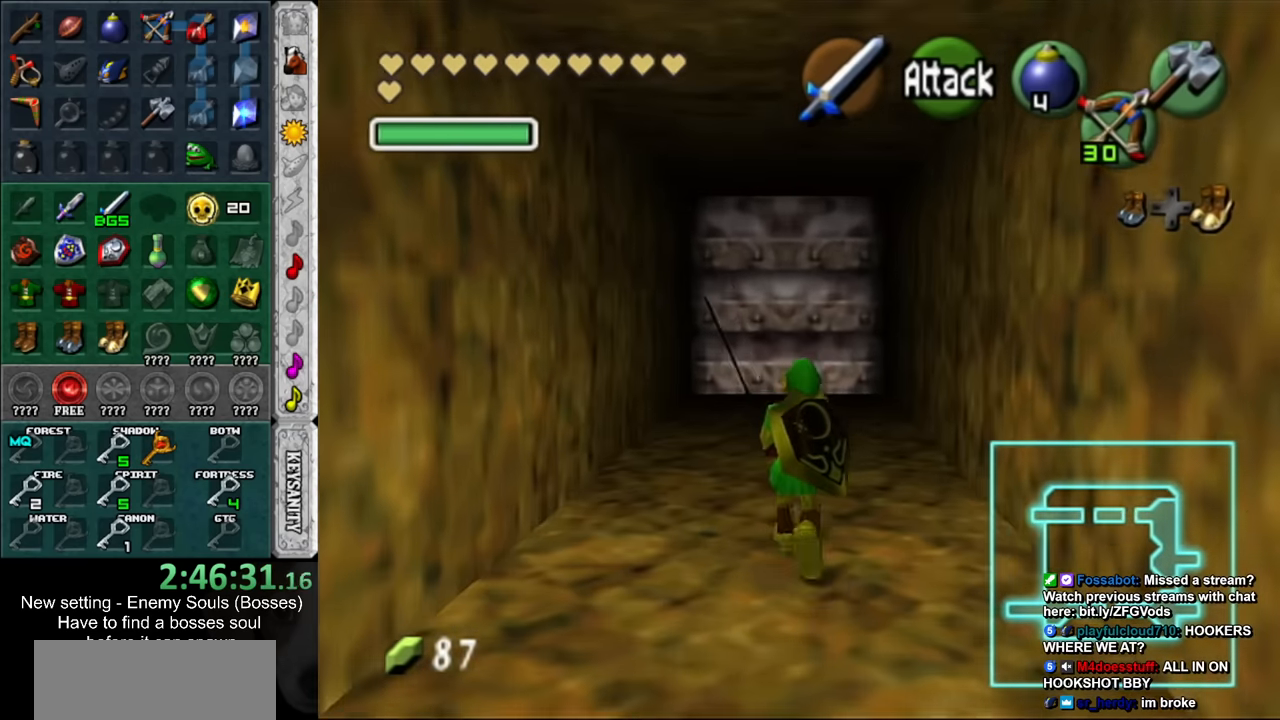
{"buttons": [], "left_stick": "up", "right_stick": "center", "events": [[50, "DPAD_RIGHT", "up"]]}
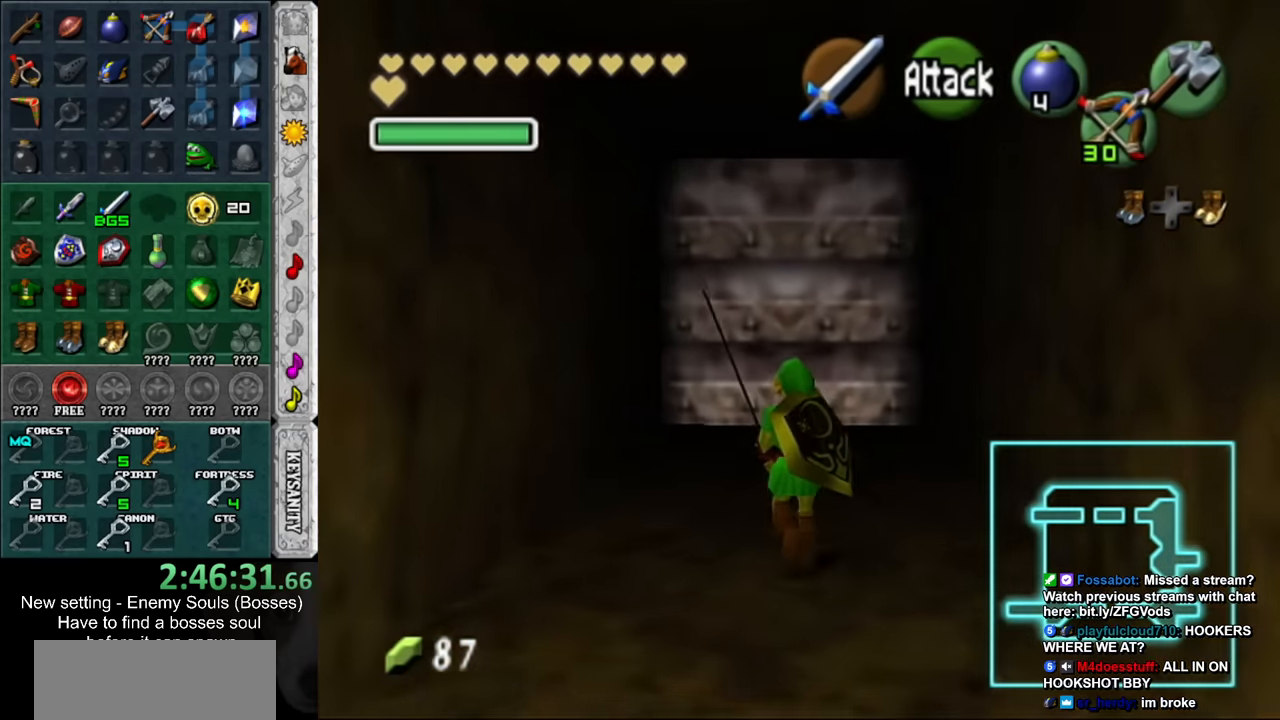
{"buttons": [], "left_stick": "up", "right_stick": "center", "events": []}
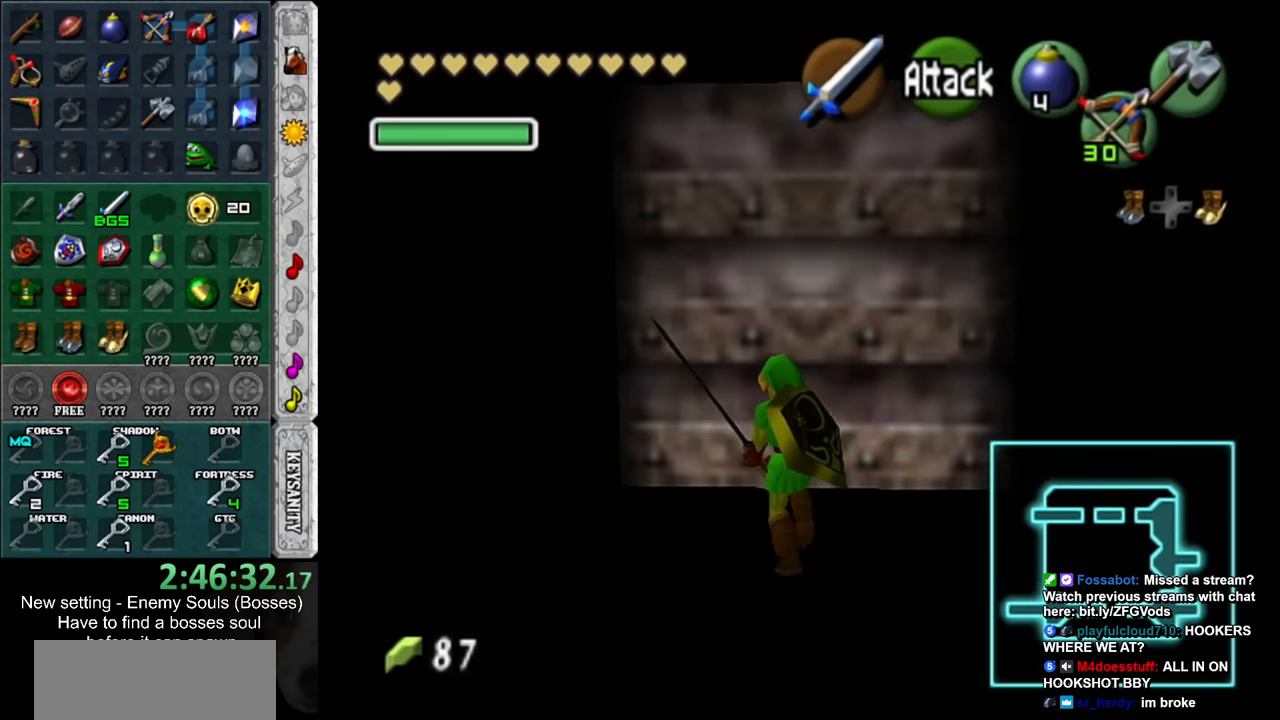
{"buttons": ["A"], "left_stick": "center", "right_stick": "center", "events": [[150, "A", "down"], [150, "left_stick", "center"], [200, "A", "up"], [300, "A", "down"], [366, "A", "up"], [450, "A", "down"]]}
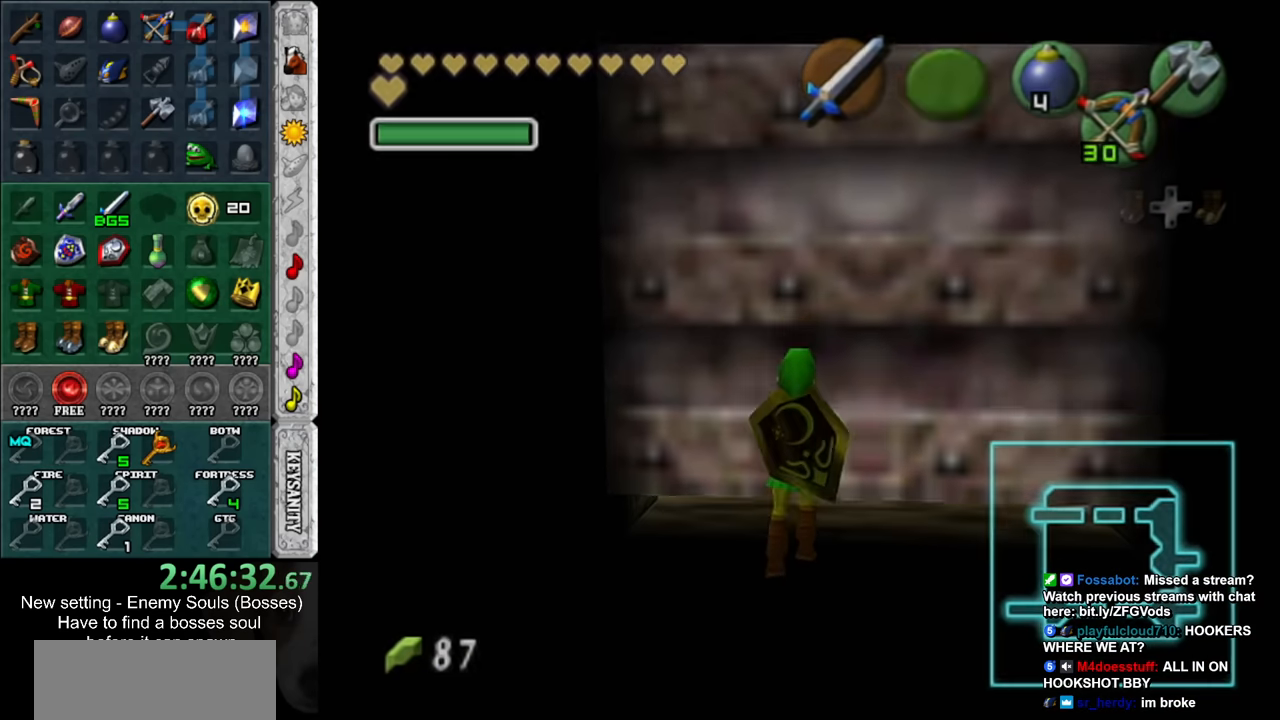
{"buttons": [], "left_stick": "center", "right_stick": "center", "events": [[16, "A", "up"]]}
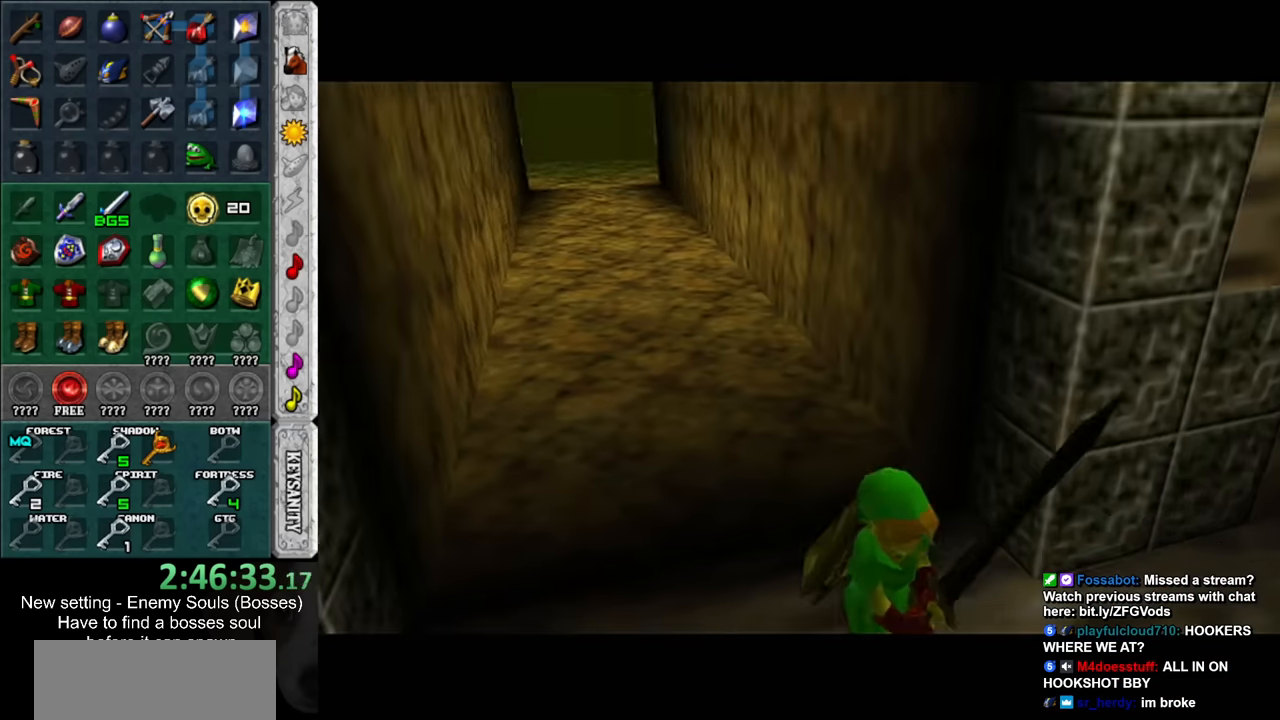
{"buttons": [], "left_stick": "center", "right_stick": "center", "events": []}